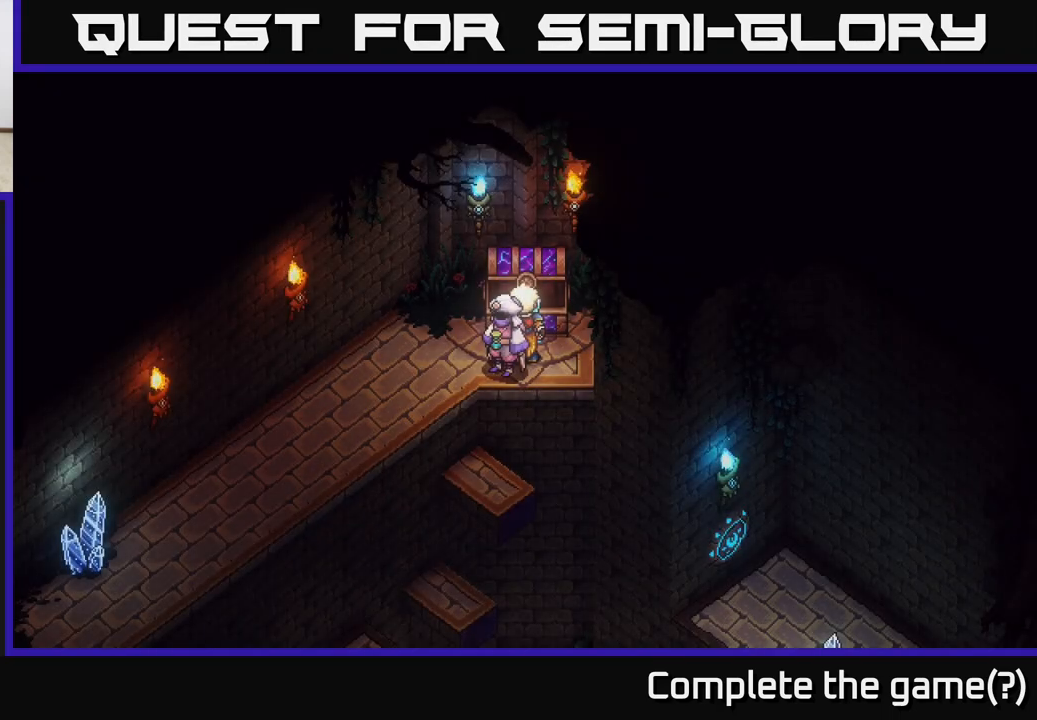
Gameplay with a controller (Xbox layout); each line is a JSON object with the inputs held at the frame after it. "events" lists button and stick changes between this image and that frame as [ms after this image, input, new state], when the widget could be followed in between.
{"buttons": [], "left_stick": "down", "right_stick": "center", "events": [[500, "left_stick", "down"]]}
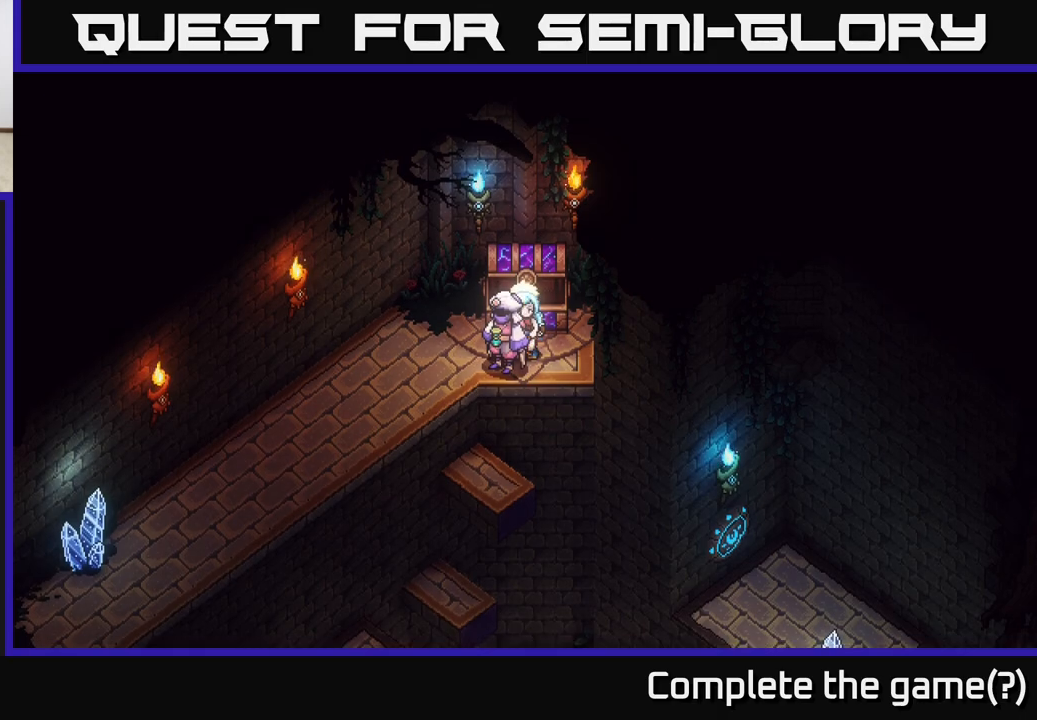
{"buttons": [], "left_stick": "down-left", "right_stick": "center", "events": [[67, "left_stick", "down-left"], [183, "left_stick", "left"], [300, "left_stick", "up-left"], [450, "left_stick", "down-left"]]}
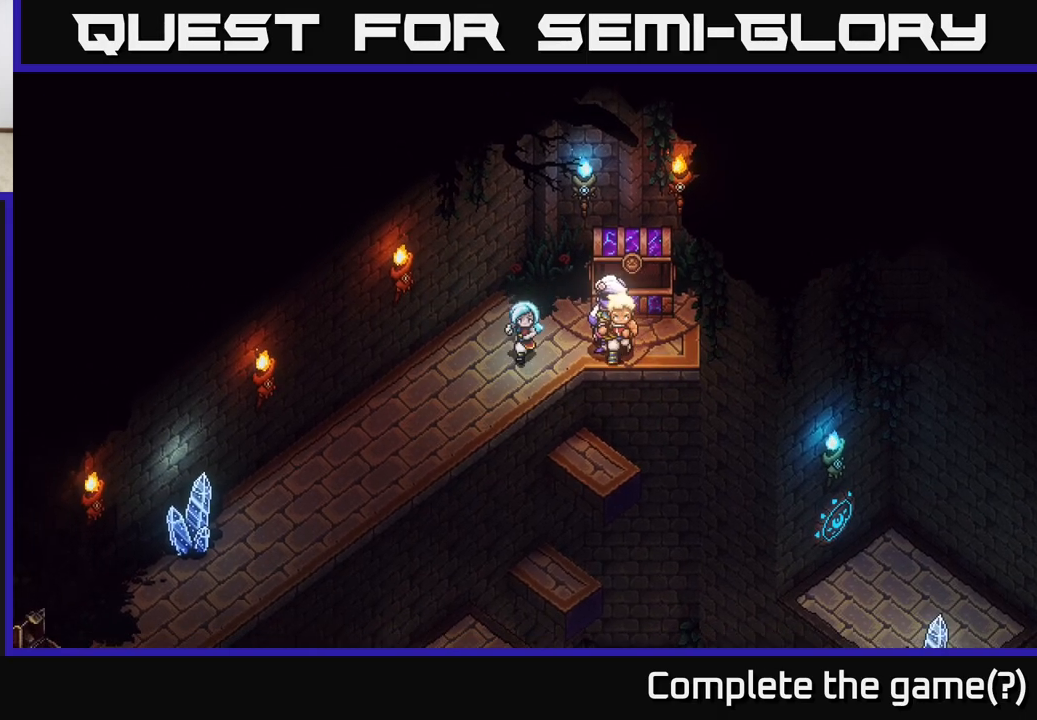
{"buttons": [], "left_stick": "down-right", "right_stick": "center", "events": [[50, "left_stick", "down-right"], [217, "A", "down"], [400, "A", "up"]]}
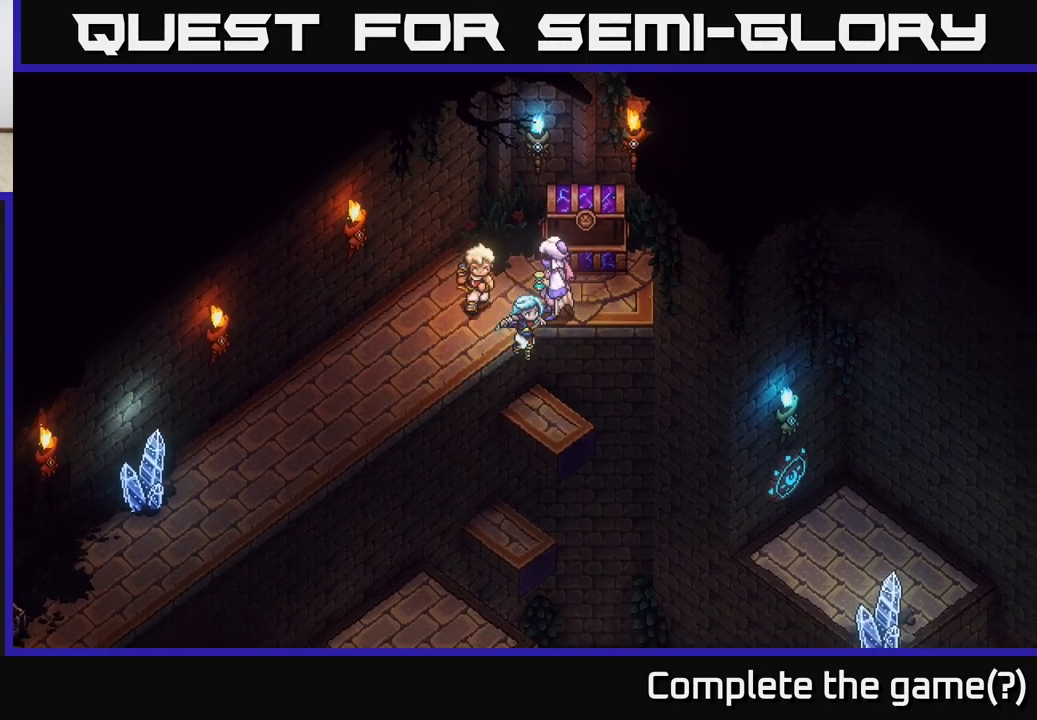
{"buttons": [], "left_stick": "down-left", "right_stick": "center", "events": [[217, "left_stick", "down-left"], [317, "A", "down"], [467, "A", "up"]]}
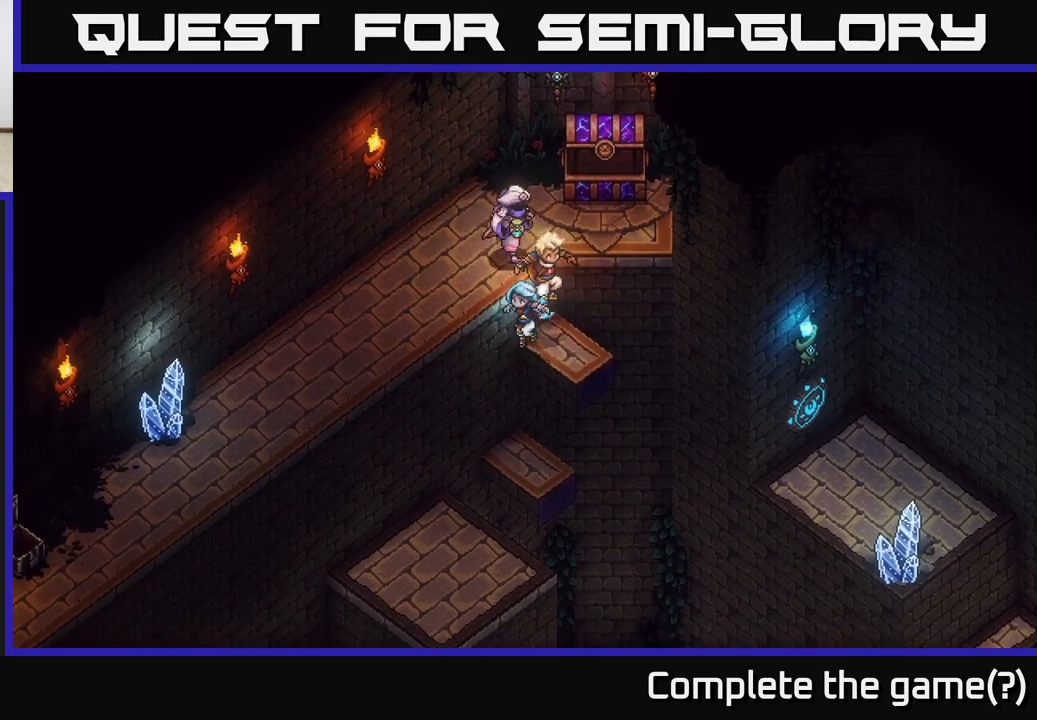
{"buttons": ["A"], "left_stick": "down-left", "right_stick": "center", "events": [[400, "A", "down"]]}
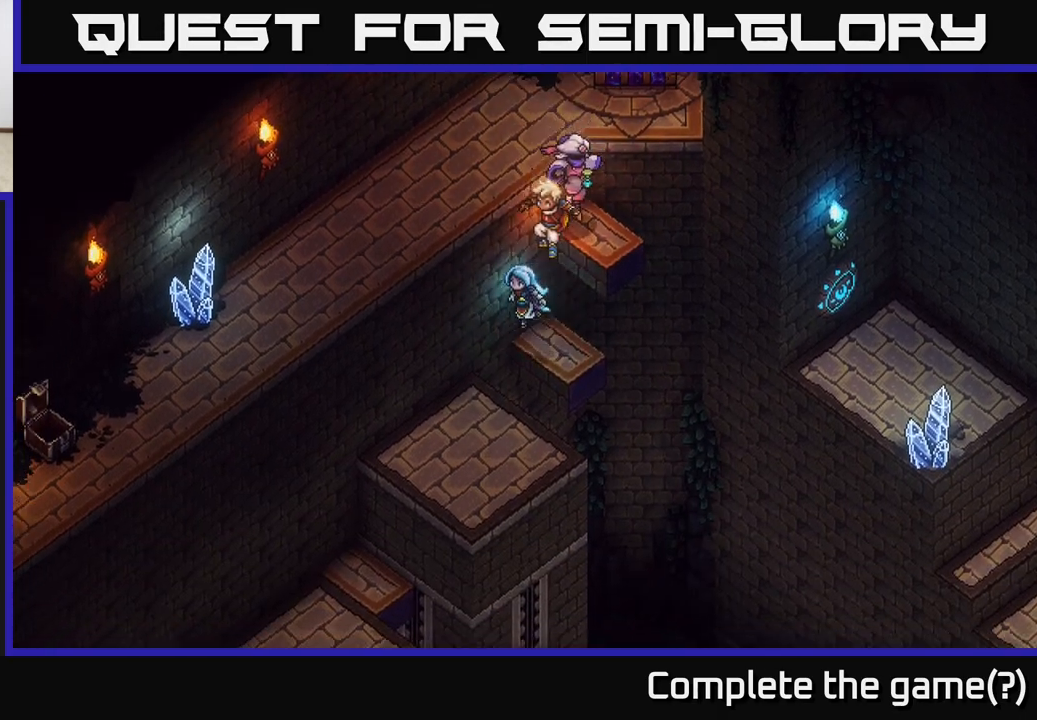
{"buttons": [], "left_stick": "down-left", "right_stick": "center", "events": [[133, "A", "up"]]}
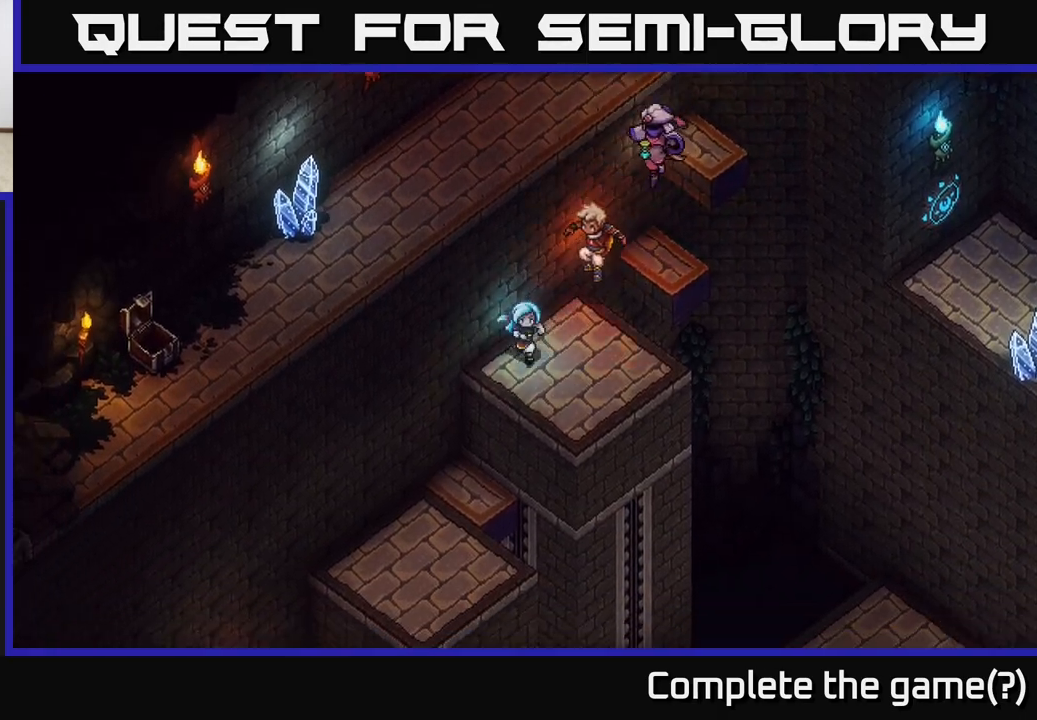
{"buttons": [], "left_stick": "down-left", "right_stick": "center", "events": [[200, "A", "down"], [383, "A", "up"]]}
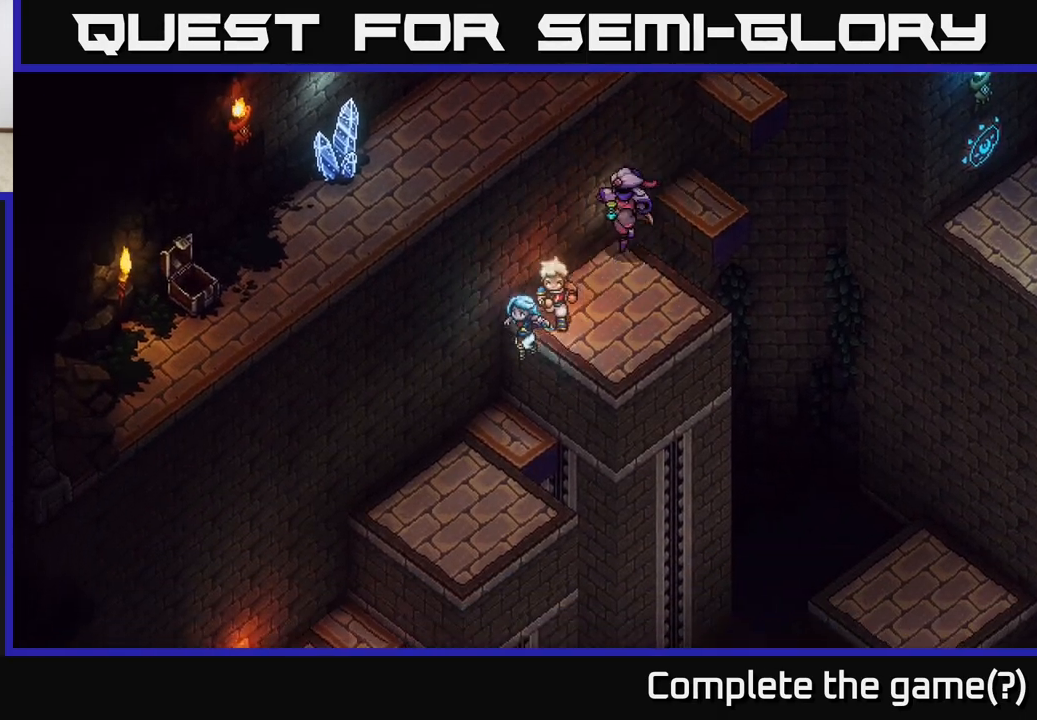
{"buttons": [], "left_stick": "down-left", "right_stick": "center", "events": [[300, "A", "down"], [467, "A", "up"]]}
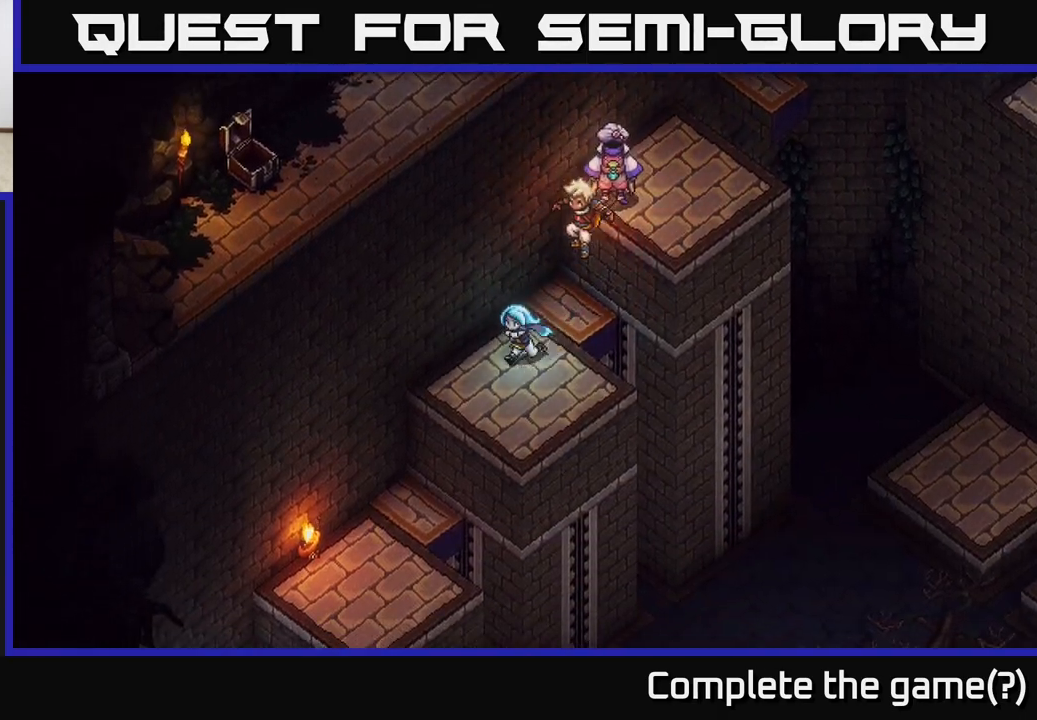
{"buttons": ["A"], "left_stick": "down", "right_stick": "center", "events": [[267, "left_stick", "down"], [417, "A", "down"]]}
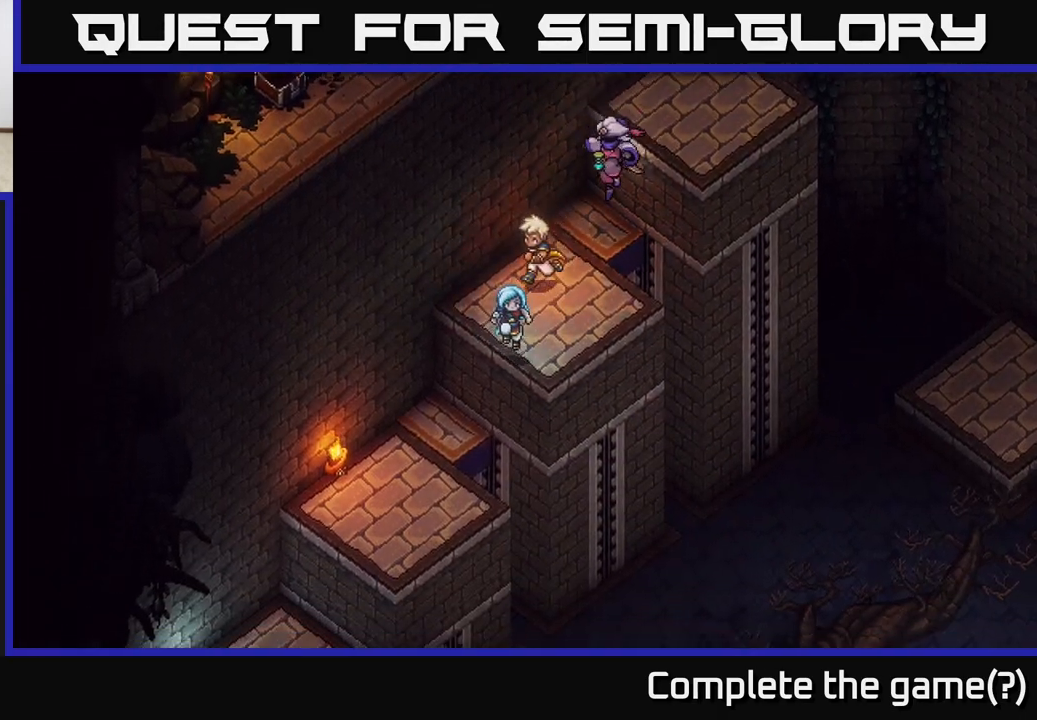
{"buttons": [], "left_stick": "down-right", "right_stick": "center", "events": [[100, "A", "up"], [433, "left_stick", "down-right"]]}
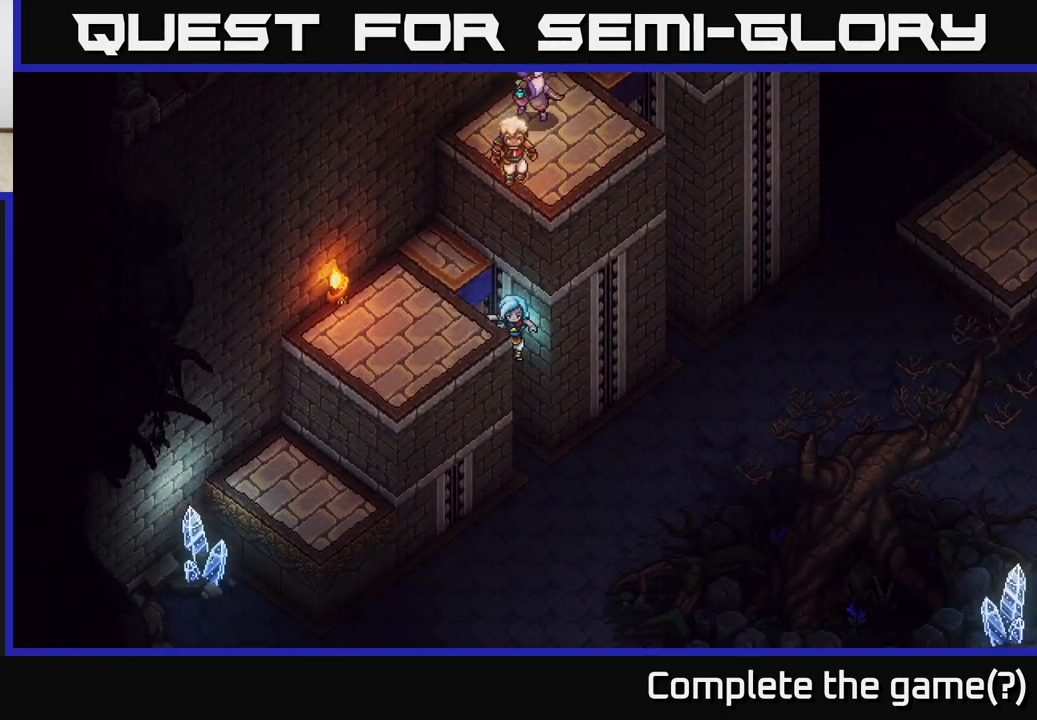
{"buttons": [], "left_stick": "center", "right_stick": "center", "events": [[317, "Y", "down"], [417, "Y", "up"], [417, "left_stick", "center"]]}
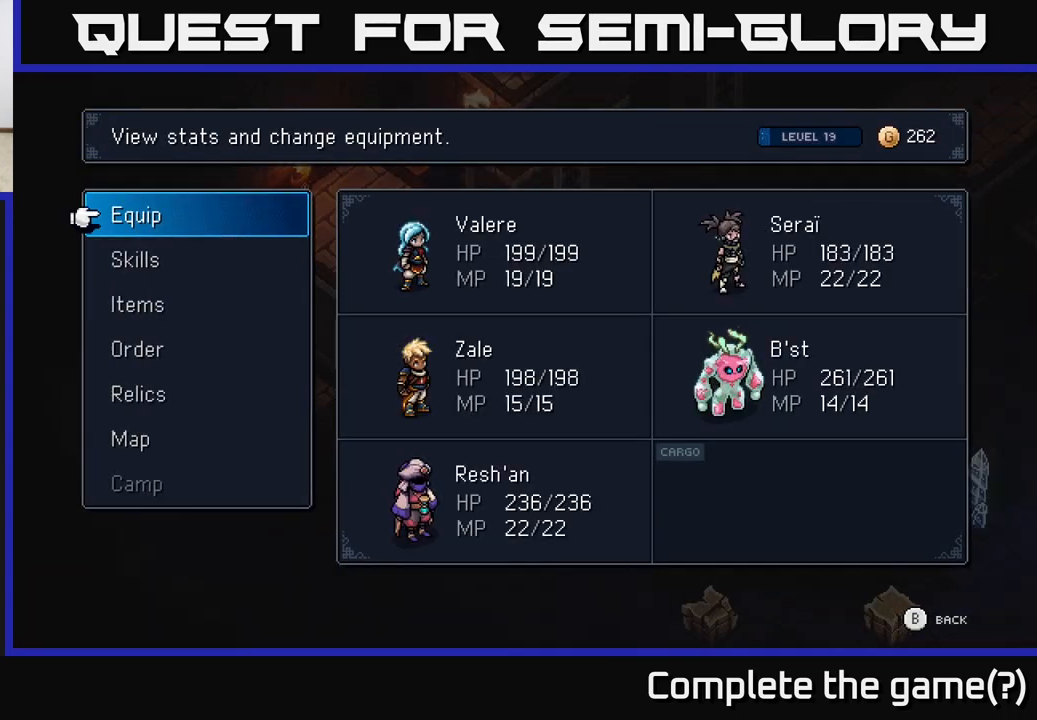
{"buttons": ["DPAD_DOWN"], "left_stick": "center", "right_stick": "center", "events": [[433, "DPAD_DOWN", "down"]]}
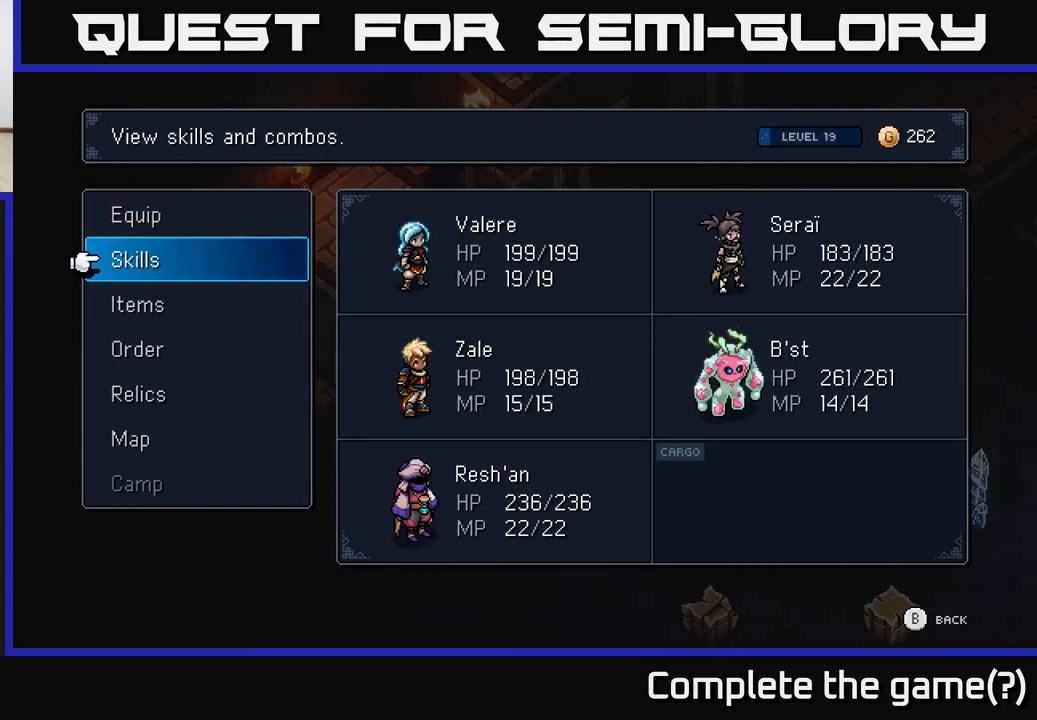
{"buttons": [], "left_stick": "center", "right_stick": "center", "events": [[33, "DPAD_DOWN", "up"]]}
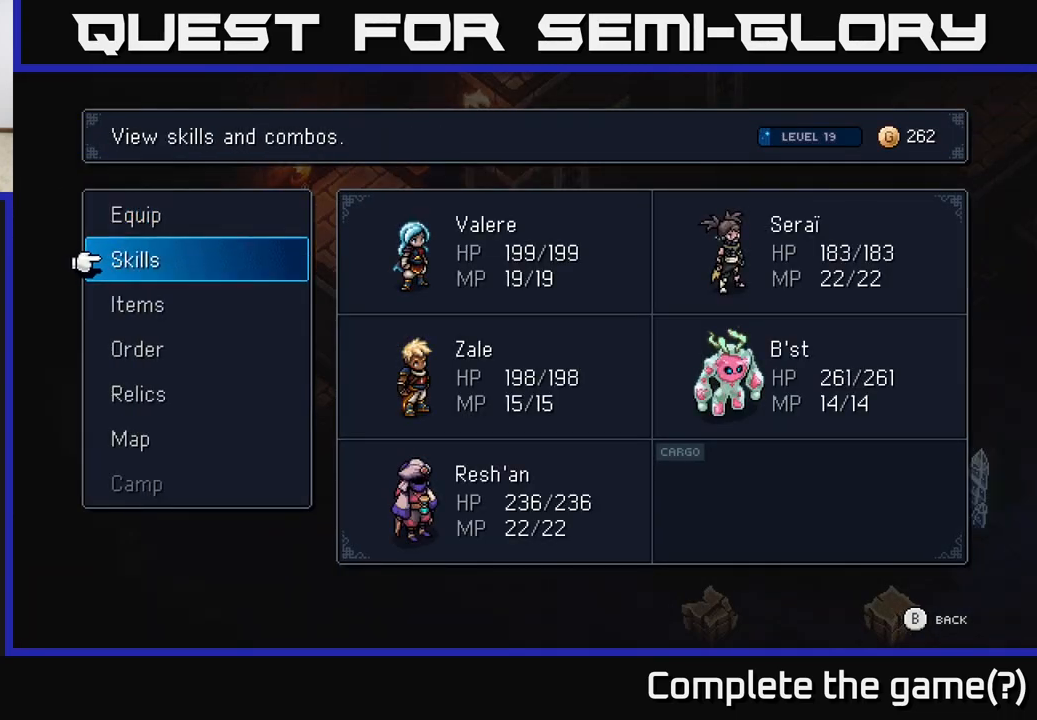
{"buttons": [], "left_stick": "center", "right_stick": "center", "events": []}
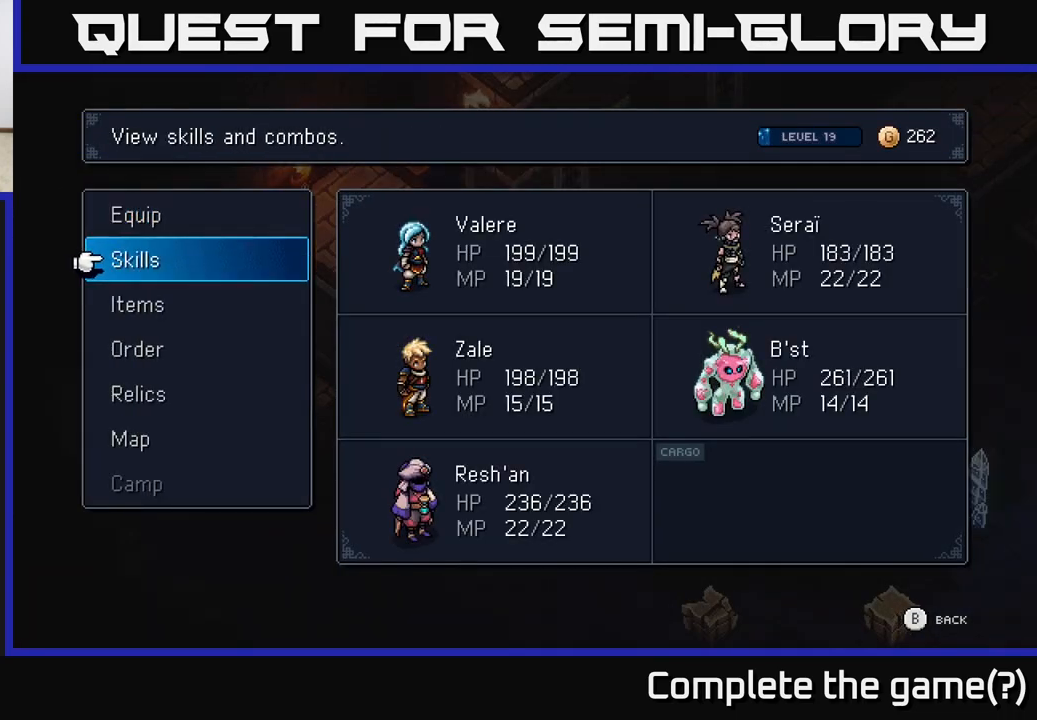
{"buttons": ["DPAD_DOWN"], "left_stick": "center", "right_stick": "center", "events": [[183, "DPAD_UP", "down"], [283, "DPAD_UP", "up"], [300, "A", "down"], [417, "A", "up"], [500, "DPAD_DOWN", "down"]]}
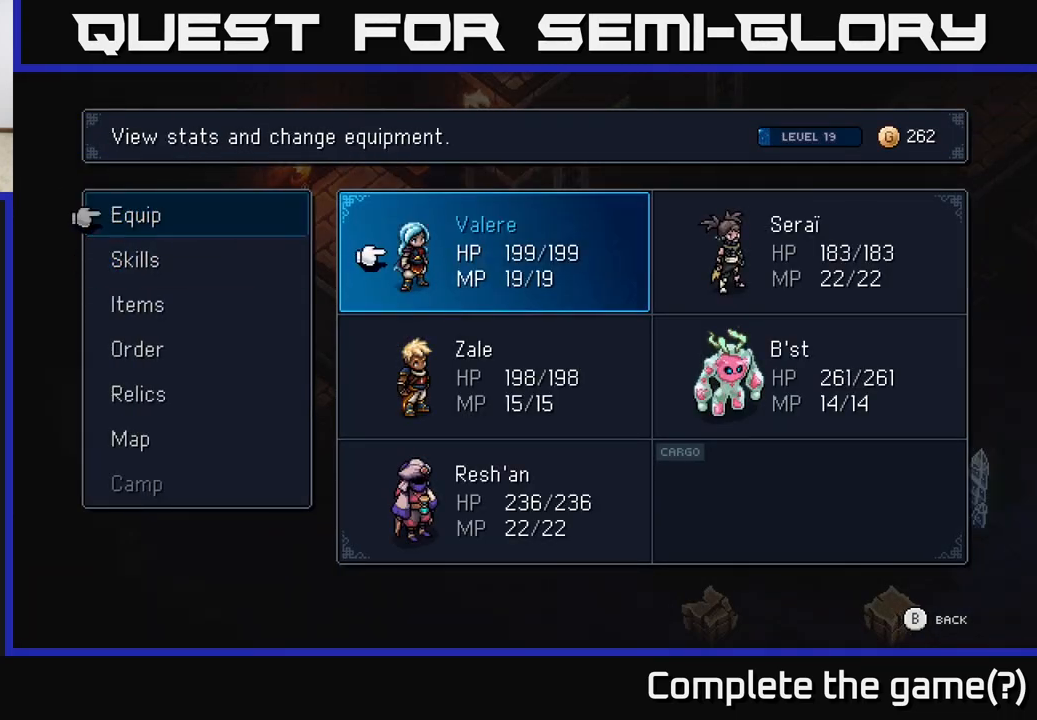
{"buttons": [], "left_stick": "center", "right_stick": "center", "events": [[100, "DPAD_DOWN", "up"], [267, "A", "down"], [367, "A", "up"]]}
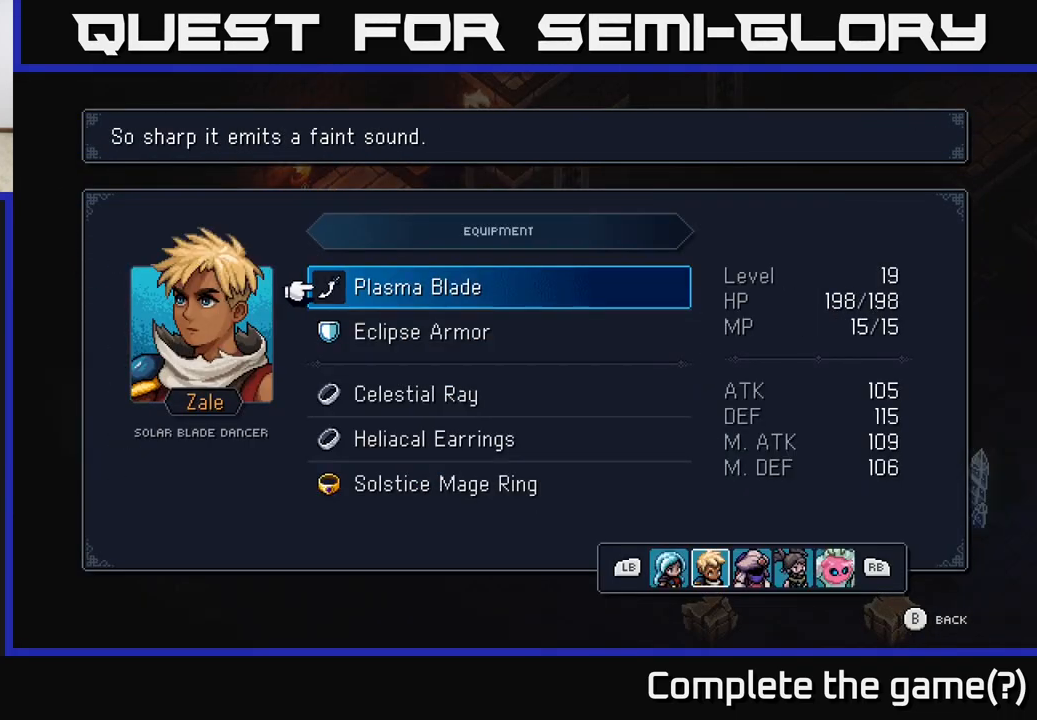
{"buttons": [], "left_stick": "center", "right_stick": "center", "events": [[100, "DPAD_DOWN", "down"], [167, "DPAD_DOWN", "up"], [250, "DPAD_DOWN", "down"], [317, "DPAD_DOWN", "up"]]}
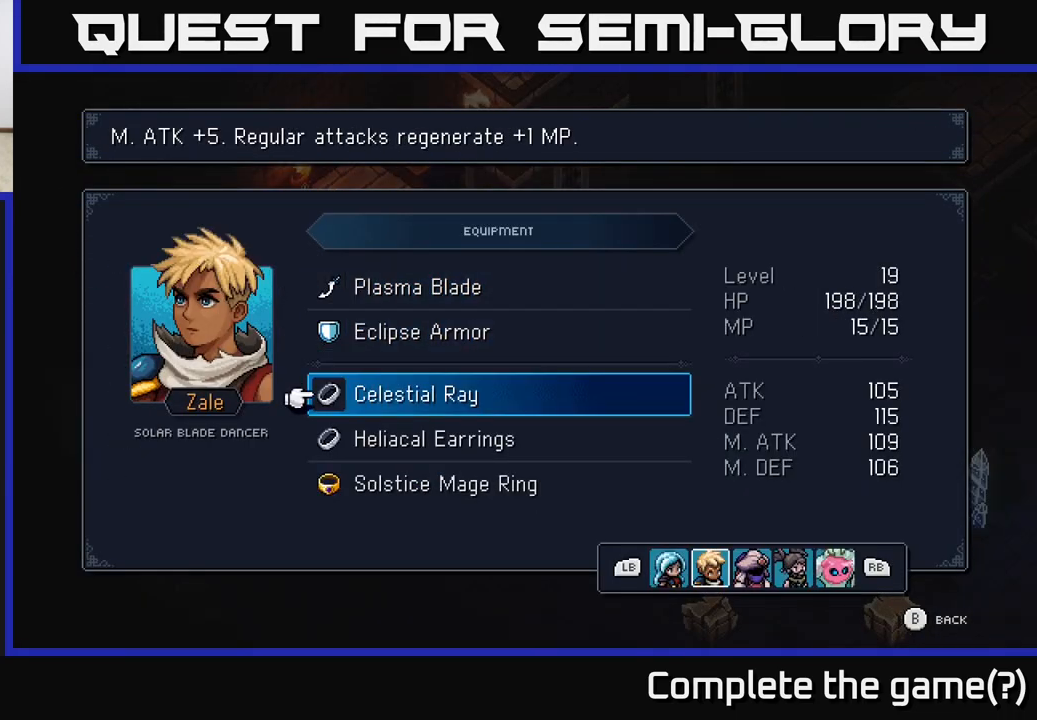
{"buttons": [], "left_stick": "center", "right_stick": "center", "events": [[50, "DPAD_DOWN", "down"], [133, "DPAD_DOWN", "up"], [267, "A", "down"], [367, "A", "up"]]}
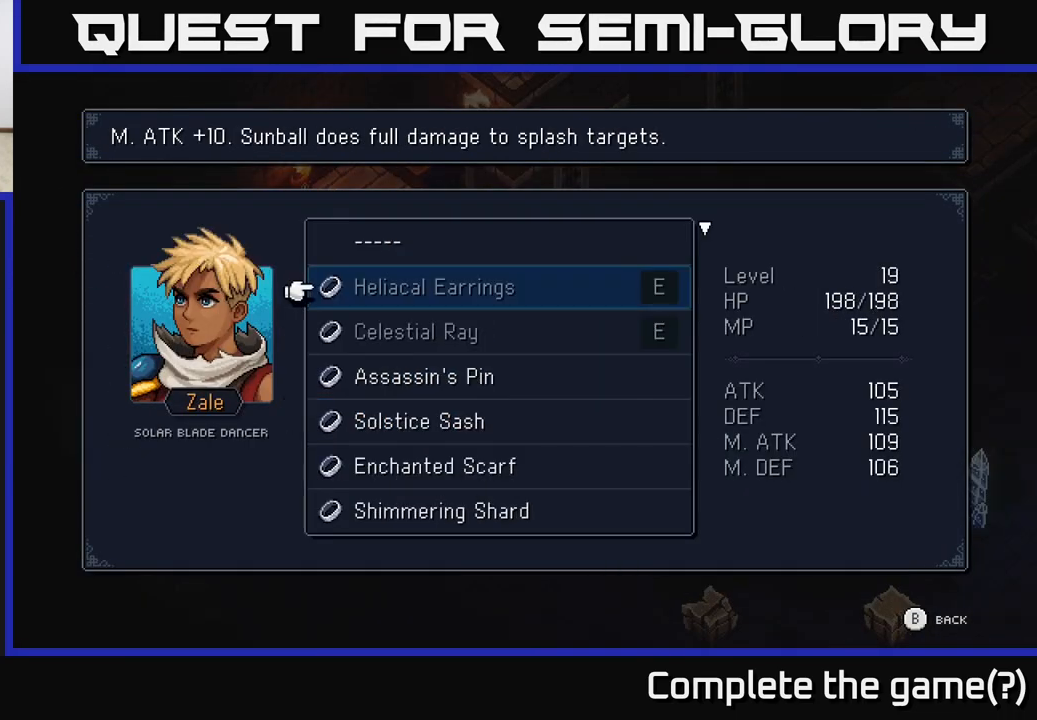
{"buttons": [], "left_stick": "center", "right_stick": "center", "events": [[133, "DPAD_DOWN", "down"], [200, "DPAD_DOWN", "up"], [283, "DPAD_DOWN", "down"], [350, "DPAD_DOWN", "up"], [417, "DPAD_DOWN", "down"], [483, "DPAD_DOWN", "up"]]}
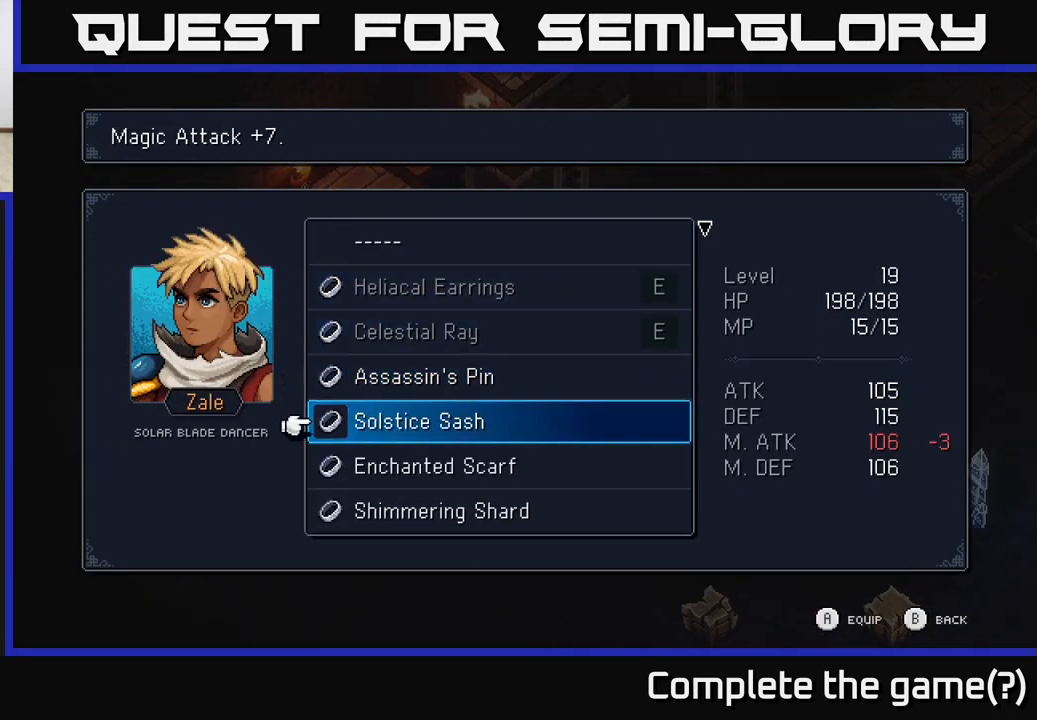
{"buttons": [], "left_stick": "center", "right_stick": "center", "events": []}
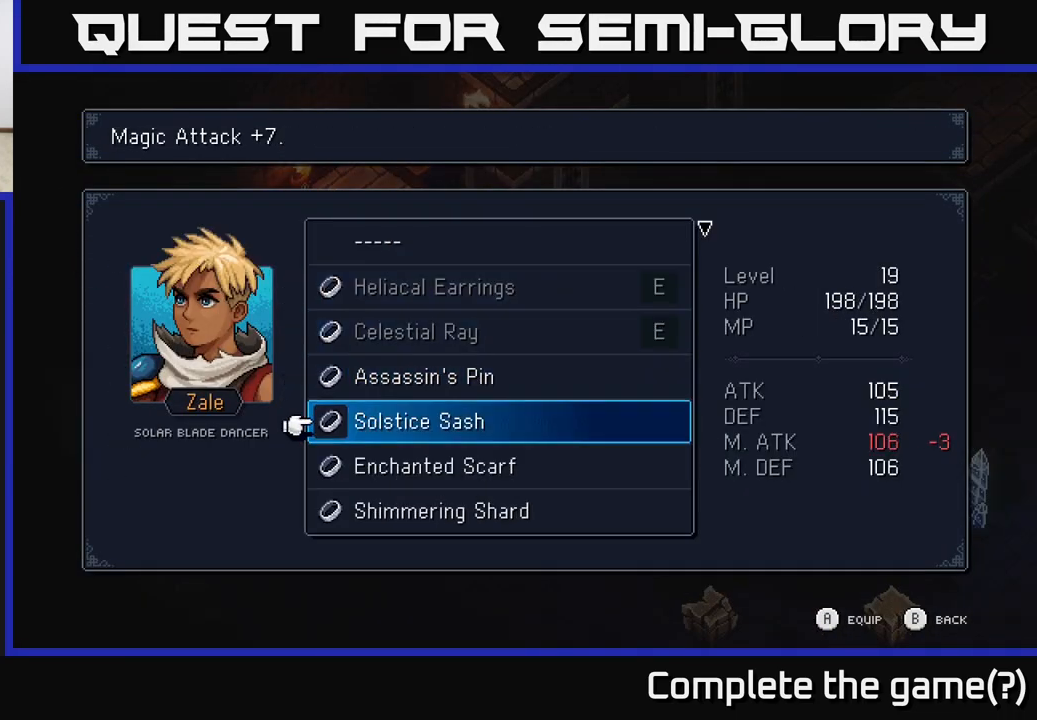
{"buttons": [], "left_stick": "center", "right_stick": "center", "events": []}
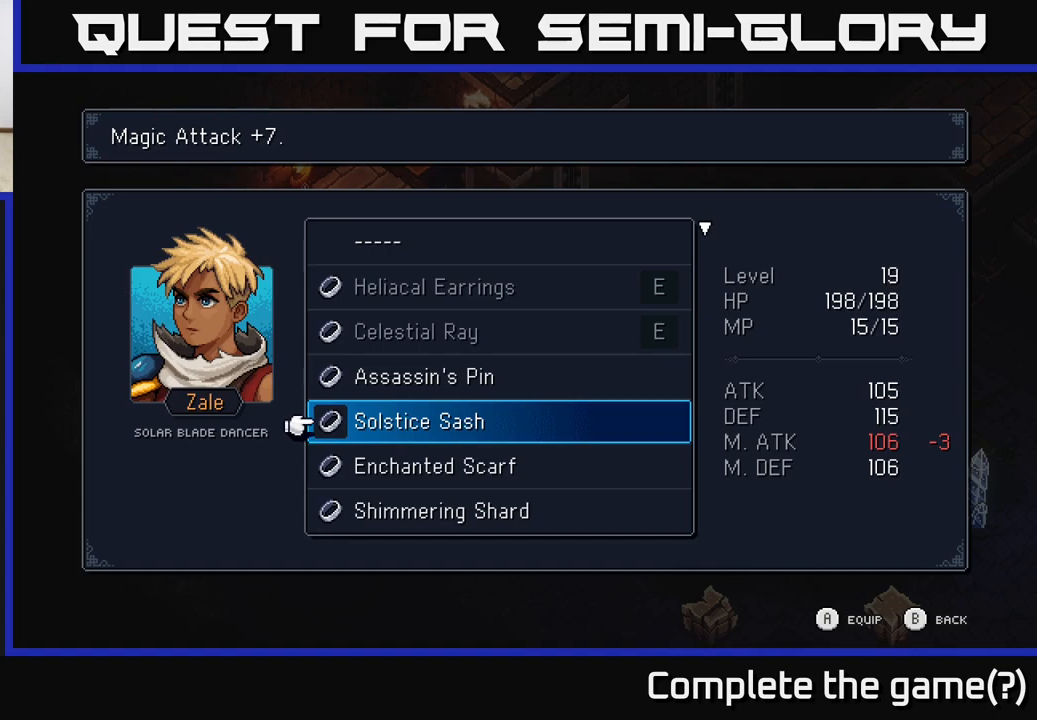
{"buttons": [], "left_stick": "center", "right_stick": "center", "events": []}
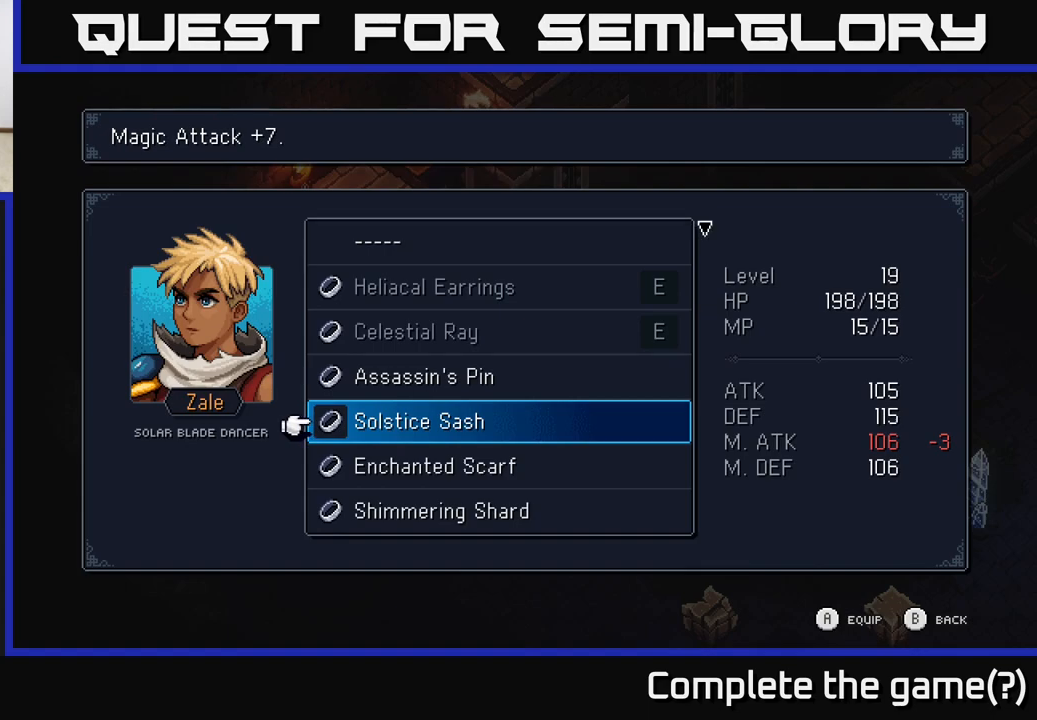
{"buttons": [], "left_stick": "center", "right_stick": "center", "events": []}
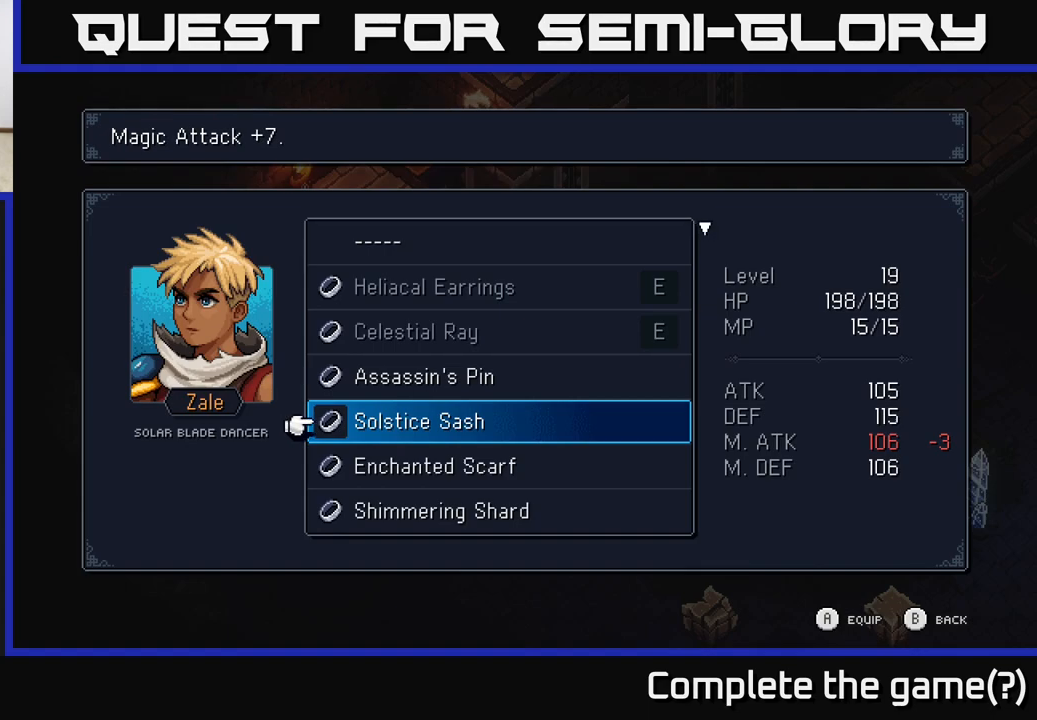
{"buttons": [], "left_stick": "center", "right_stick": "center", "events": []}
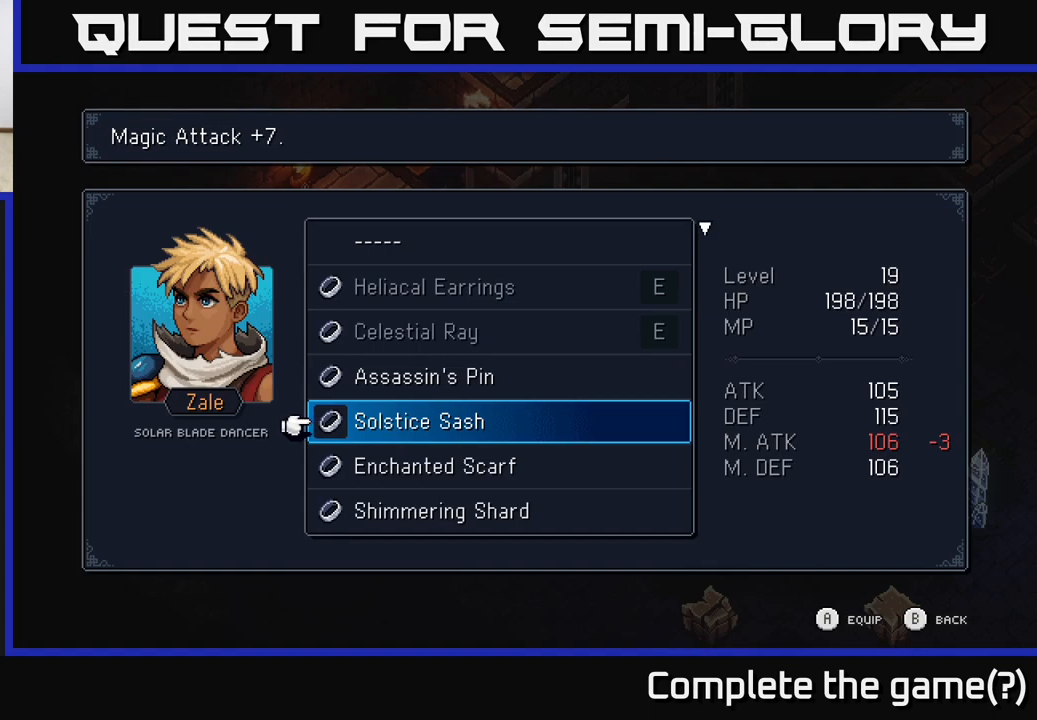
{"buttons": [], "left_stick": "center", "right_stick": "center", "events": []}
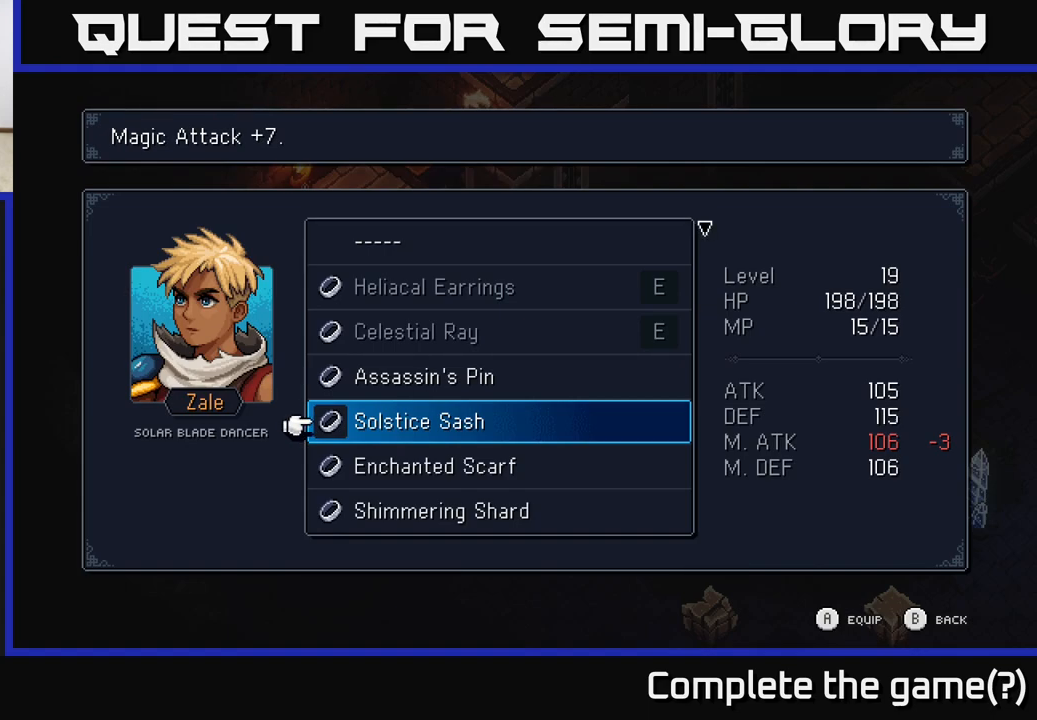
{"buttons": [], "left_stick": "center", "right_stick": "center", "events": []}